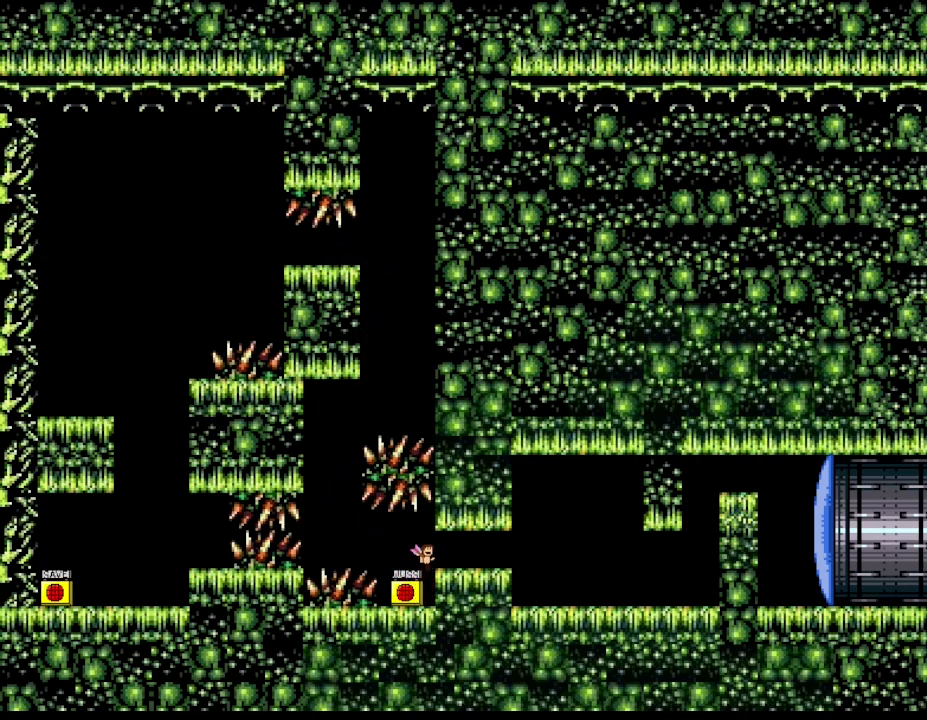
Gameplay with keyboard; each line is a JSON object with the keys held at the frame after it. "events" lists presses ("down") and releases ("up") of "down", "left", "r", "right", "up" and "z" between this image and that frame as [ms after this image, input, new state], when the widget could be followed in between. No other keys are recorded. Mouse input is not recorded. Not read: other_keys.
{"keys": ["right"], "events": []}
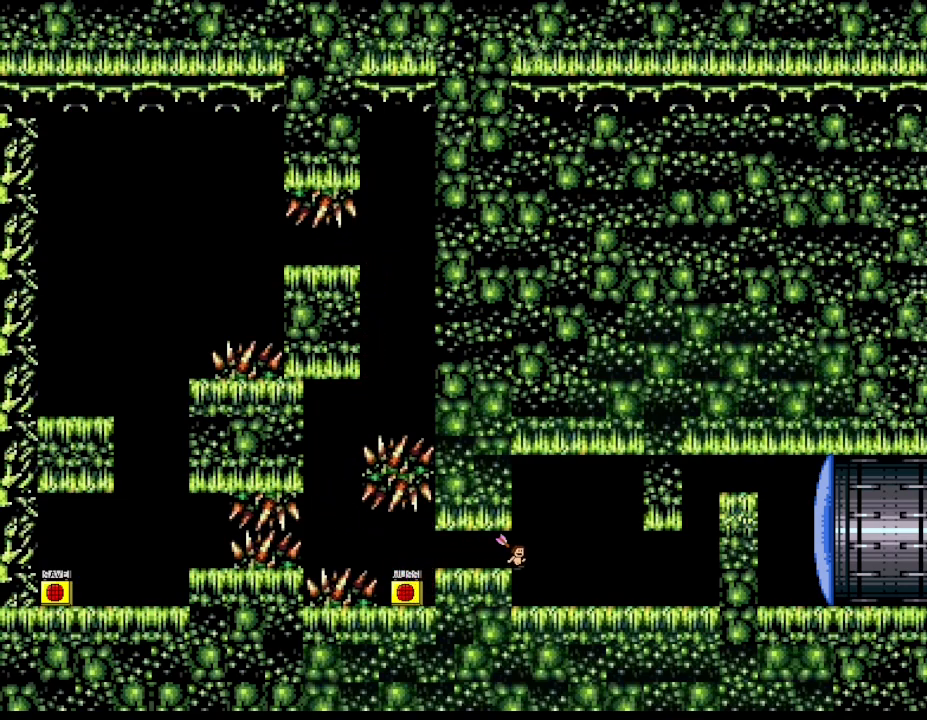
{"keys": [], "events": [[200, "left", "down"], [217, "right", "up"], [383, "left", "up"]]}
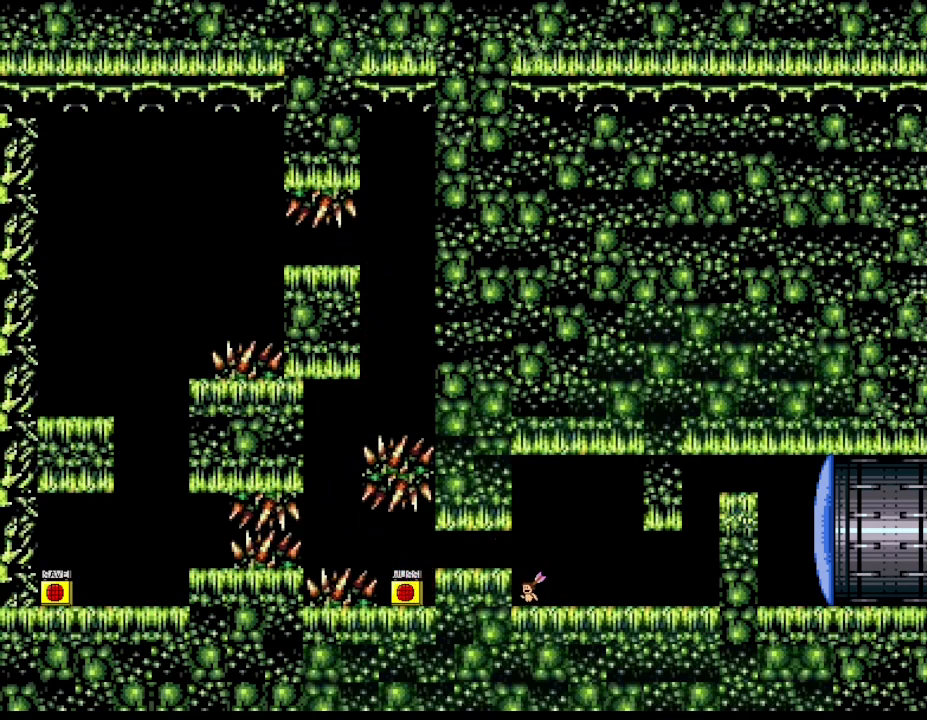
{"keys": [], "events": [[33, "right", "down"], [250, "left", "down"], [267, "right", "up"], [500, "left", "up"]]}
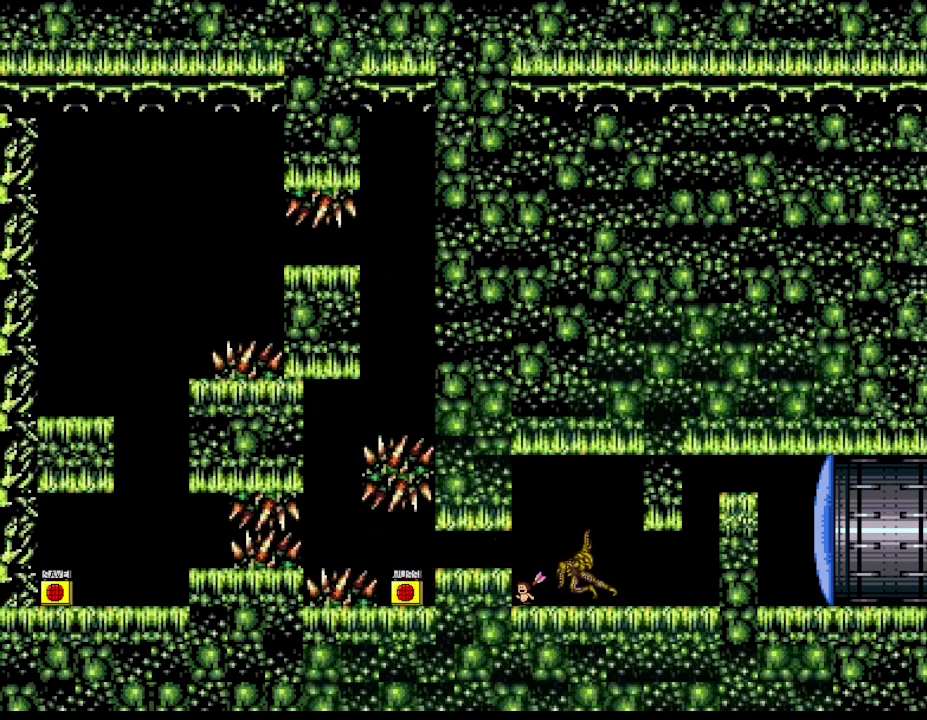
{"keys": ["right"], "events": [[183, "right", "down"]]}
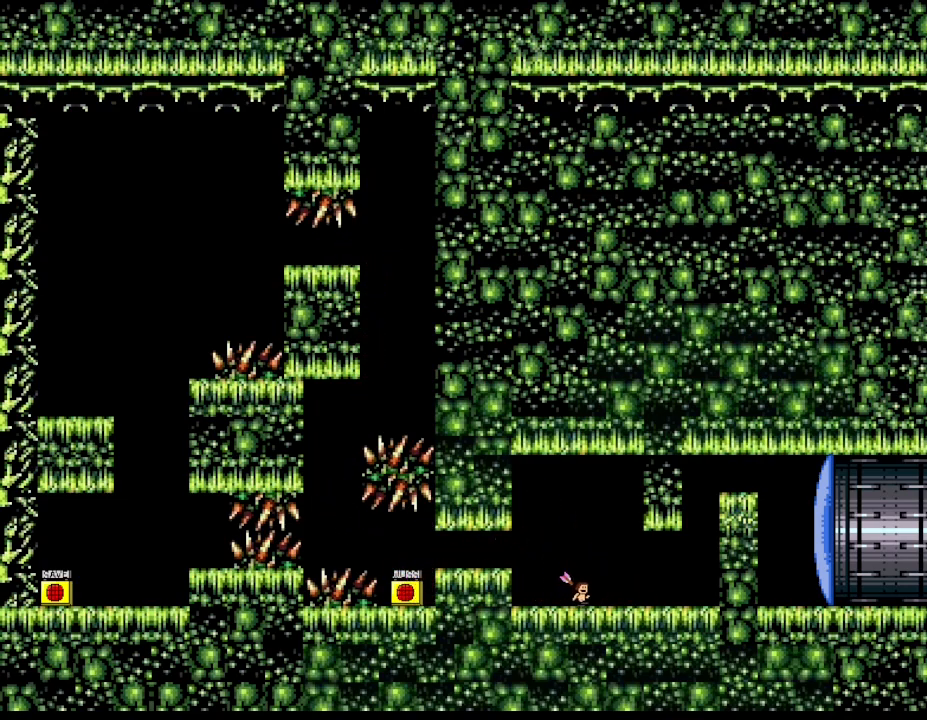
{"keys": [], "events": [[133, "left", "down"], [133, "right", "up"], [450, "left", "up"]]}
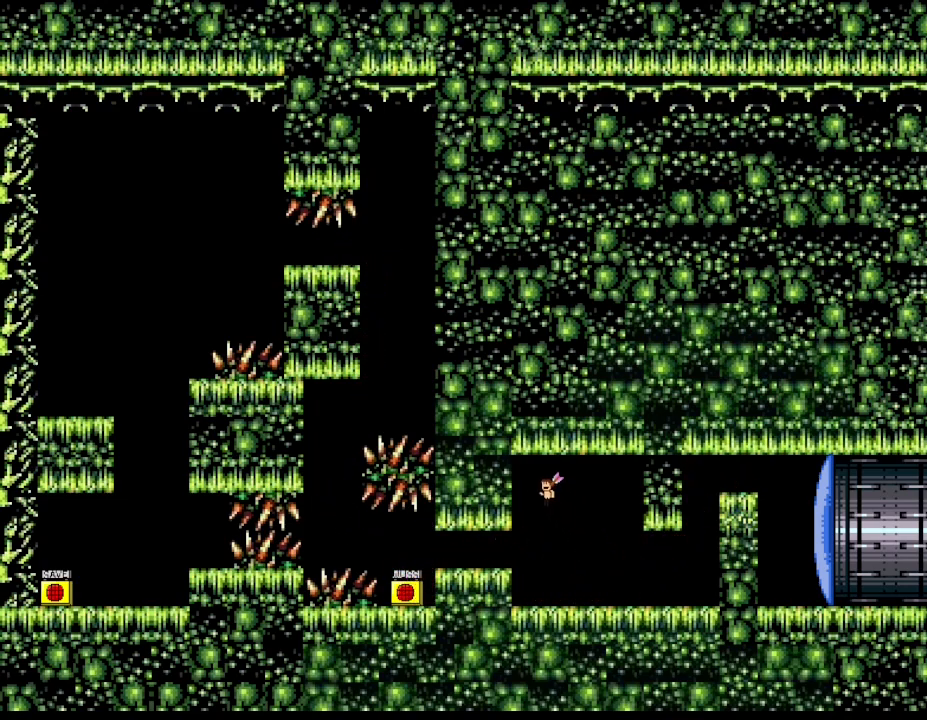
{"keys": ["right"], "events": [[33, "right", "down"], [367, "right", "up"], [500, "right", "down"]]}
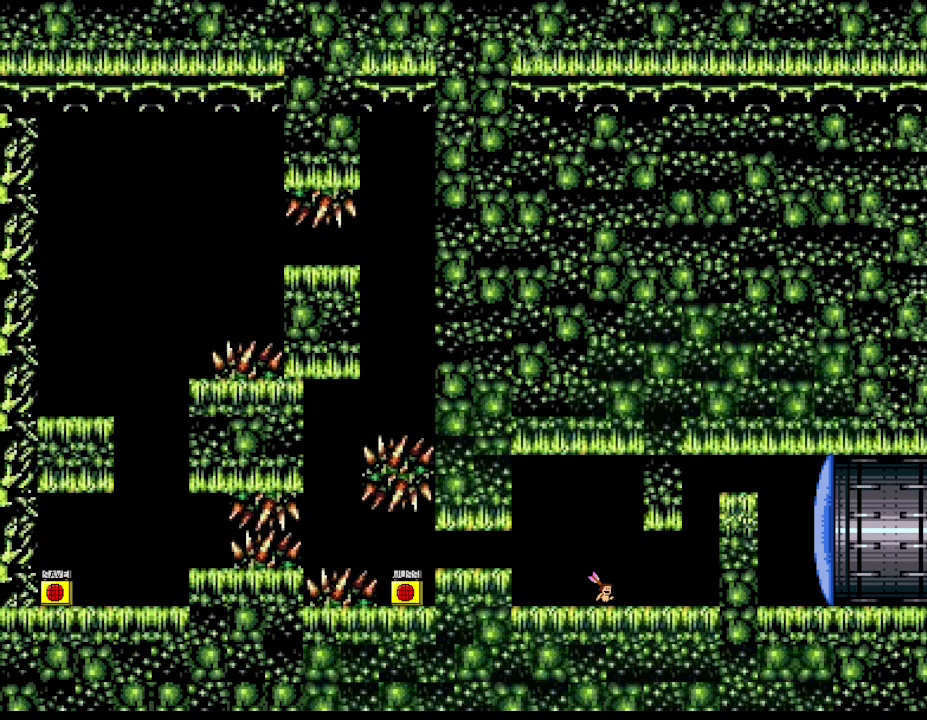
{"keys": ["left"], "events": [[367, "right", "up"], [417, "left", "down"]]}
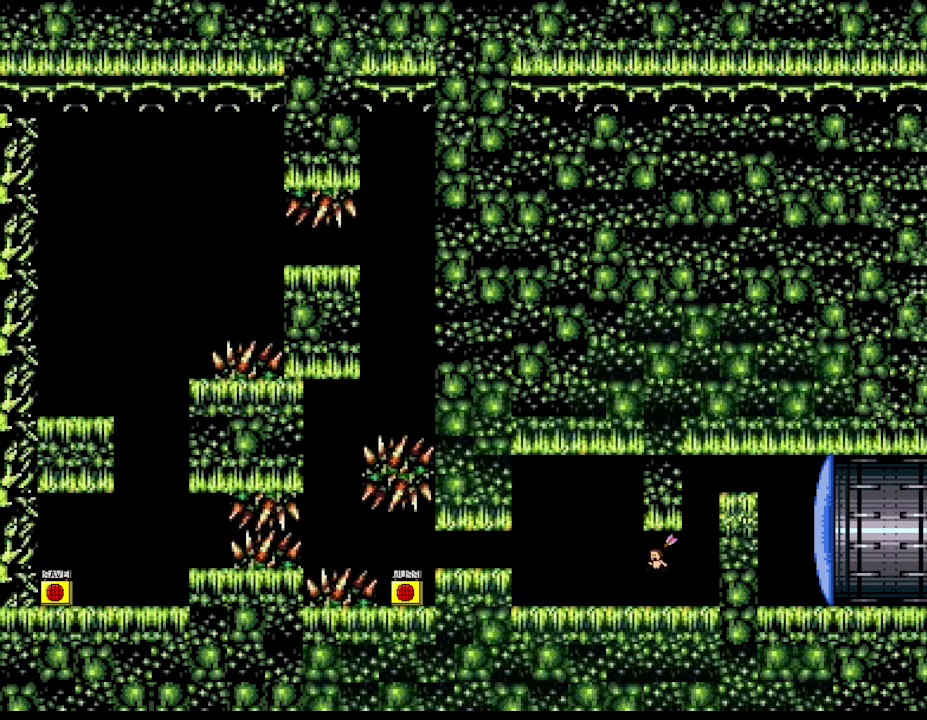
{"keys": [], "events": [[67, "left", "up"], [100, "right", "down"], [300, "right", "up"]]}
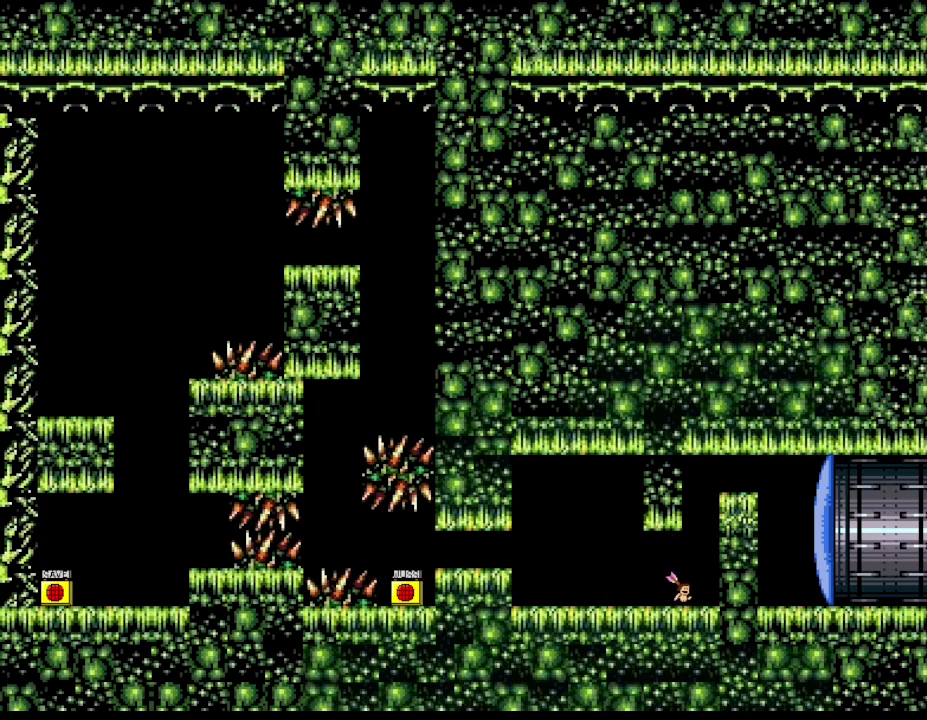
{"keys": ["right"], "events": [[83, "left", "down"], [383, "right", "down"], [400, "left", "up"]]}
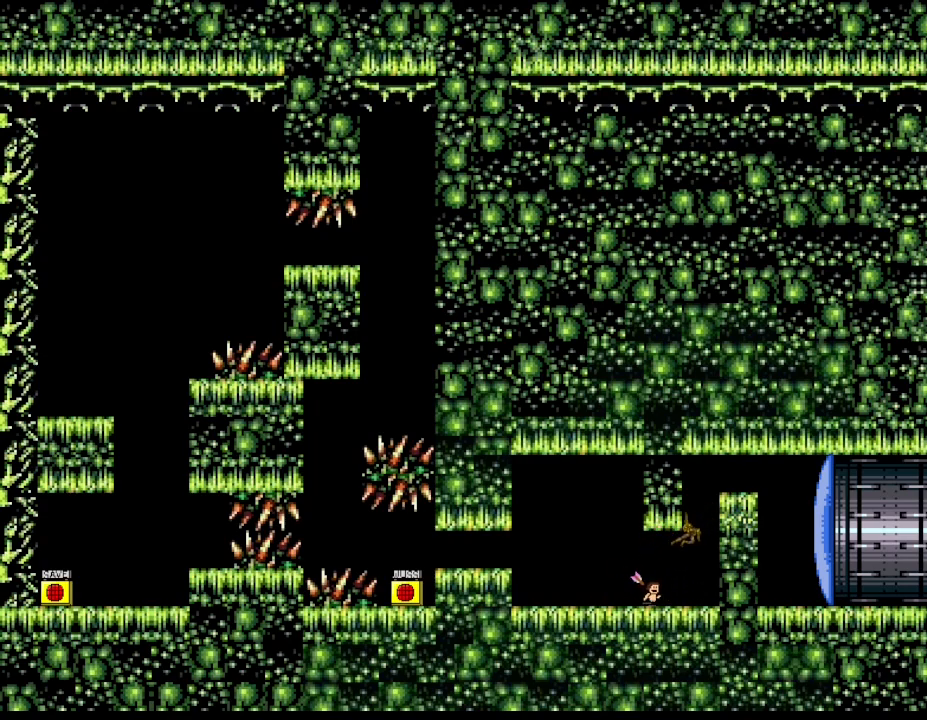
{"keys": [], "events": [[300, "right", "up"]]}
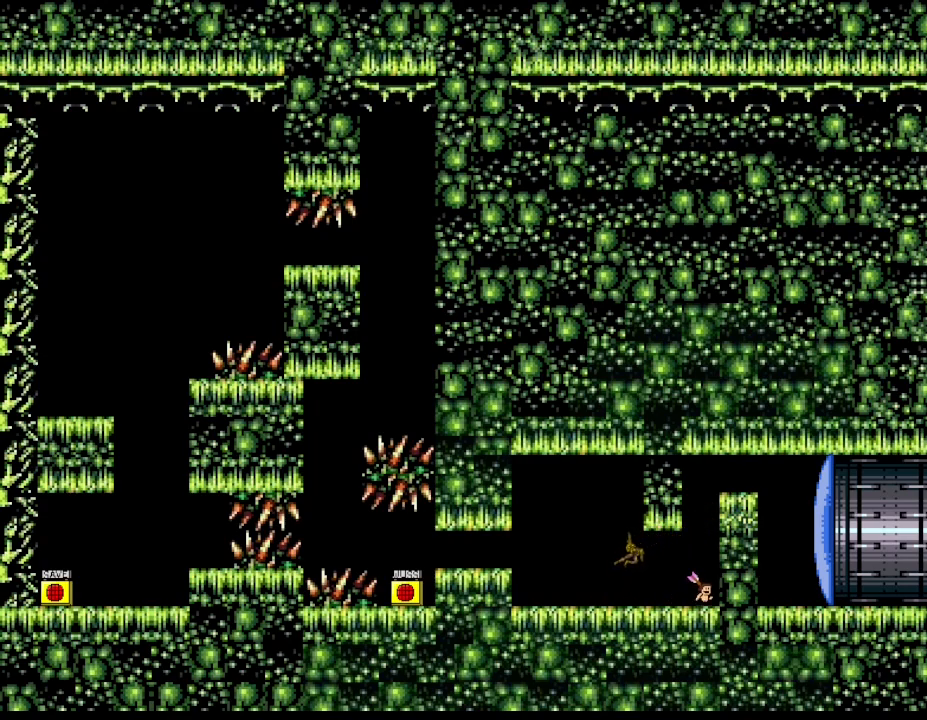
{"keys": [], "events": []}
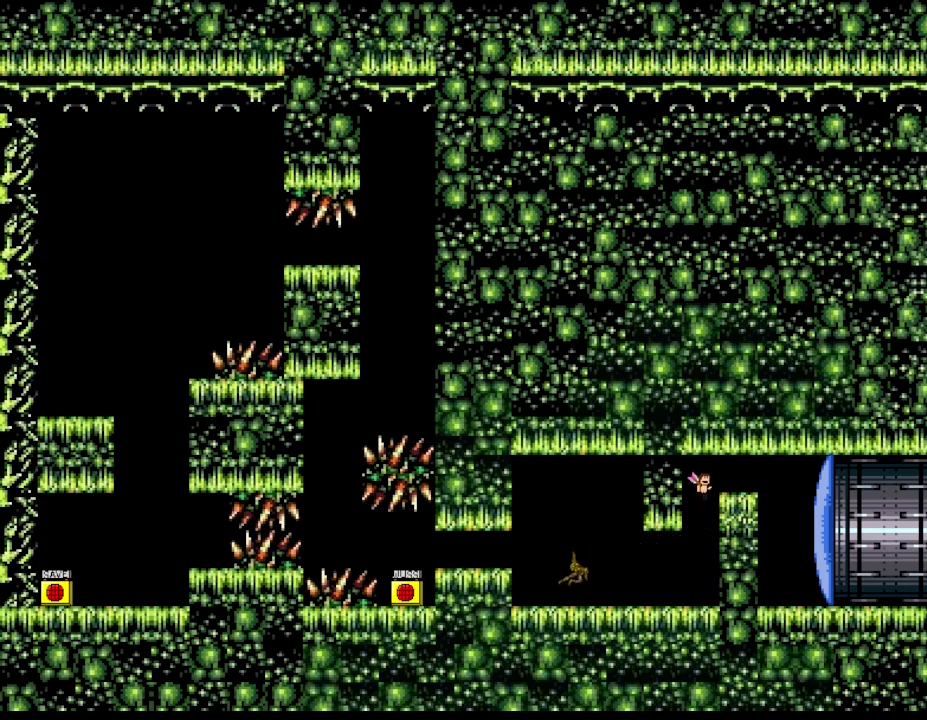
{"keys": ["right"], "events": [[17, "right", "down"], [200, "right", "up"], [367, "right", "down"]]}
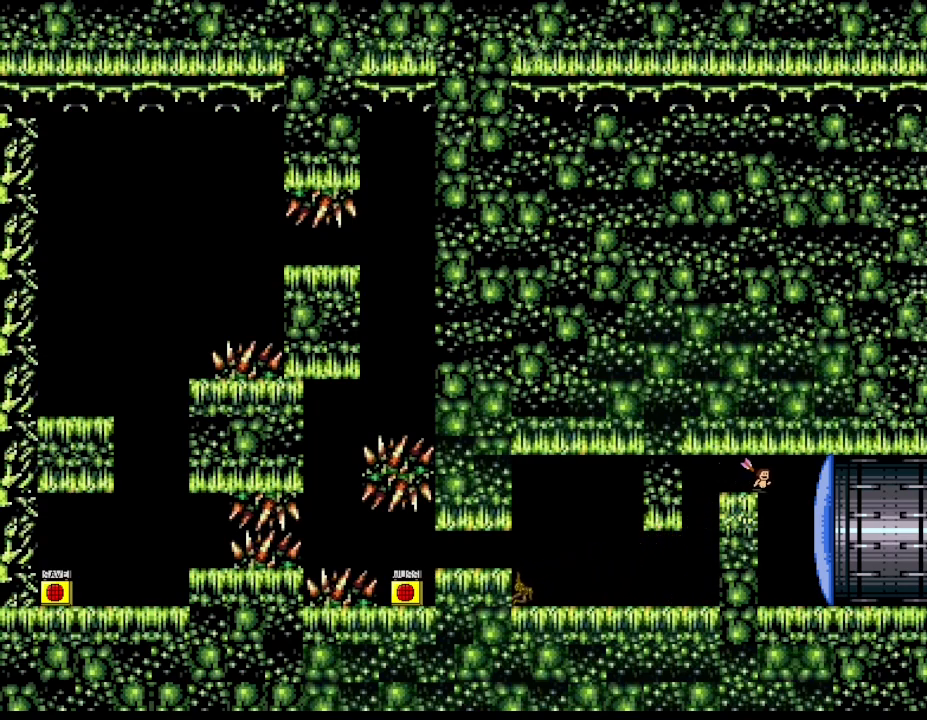
{"keys": ["right"], "events": [[50, "left", "down"], [67, "right", "up"], [300, "left", "up"], [417, "right", "down"]]}
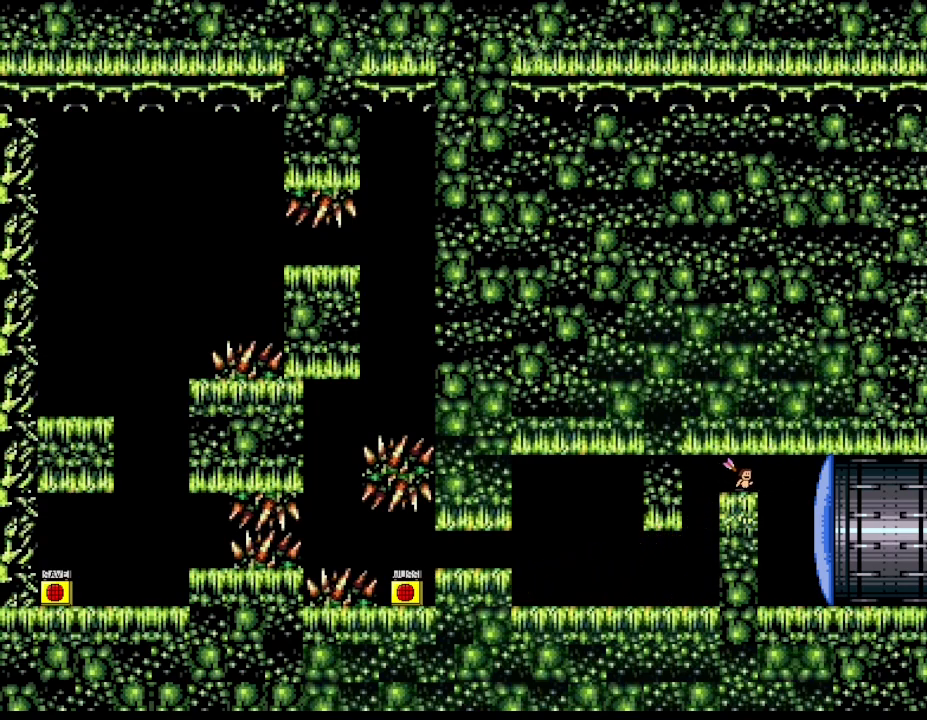
{"keys": [], "events": [[150, "right", "up"], [267, "z", "down"], [400, "z", "up"]]}
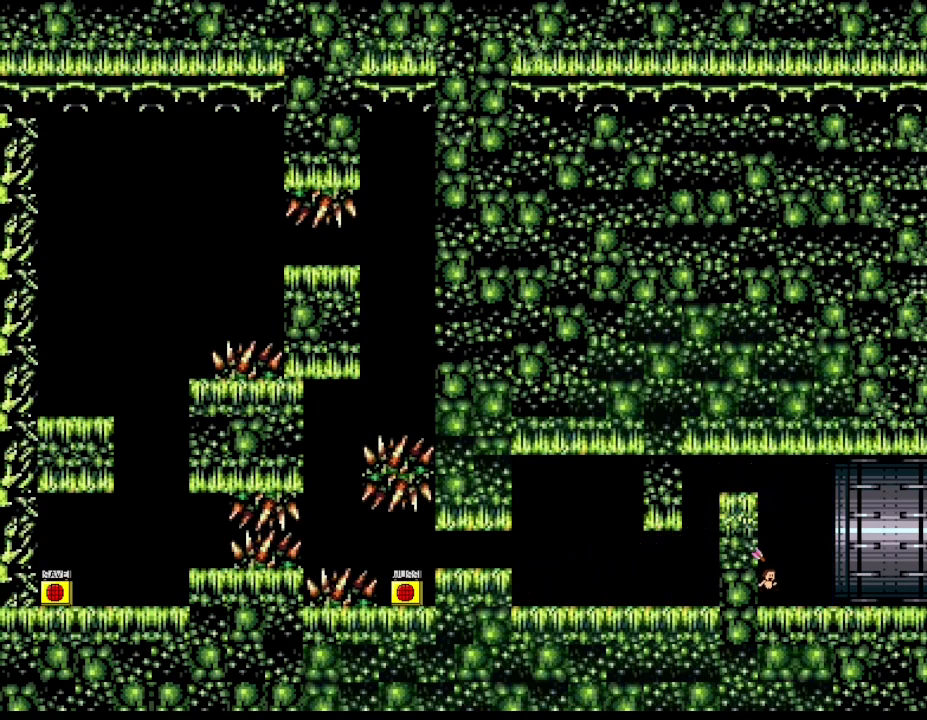
{"keys": ["left"], "events": [[117, "right", "down"], [450, "left", "down"], [450, "right", "up"]]}
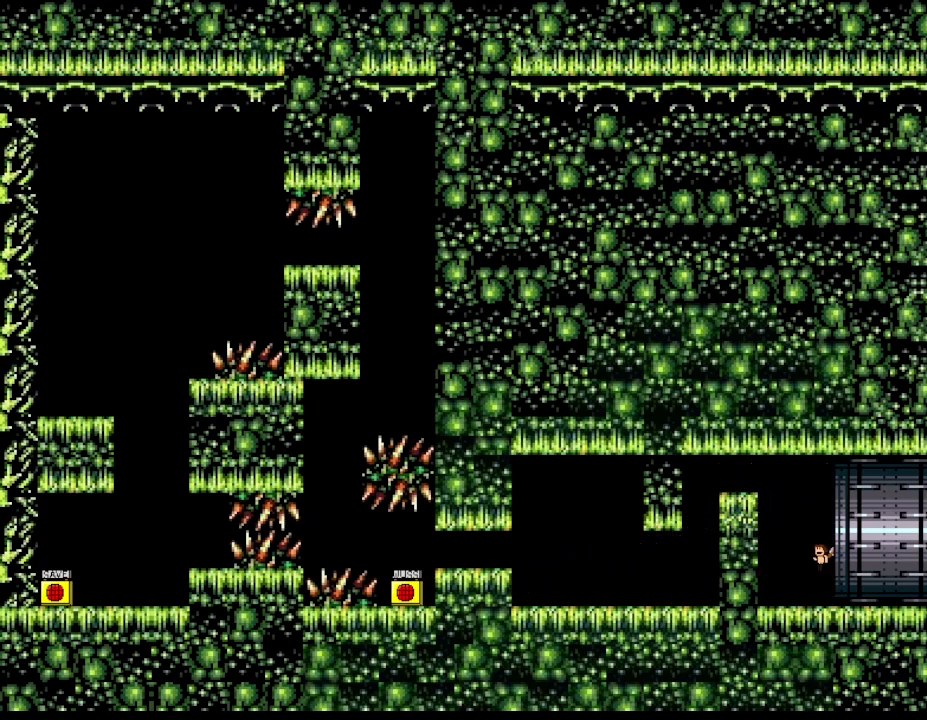
{"keys": ["right"], "events": [[400, "left", "up"], [467, "right", "down"]]}
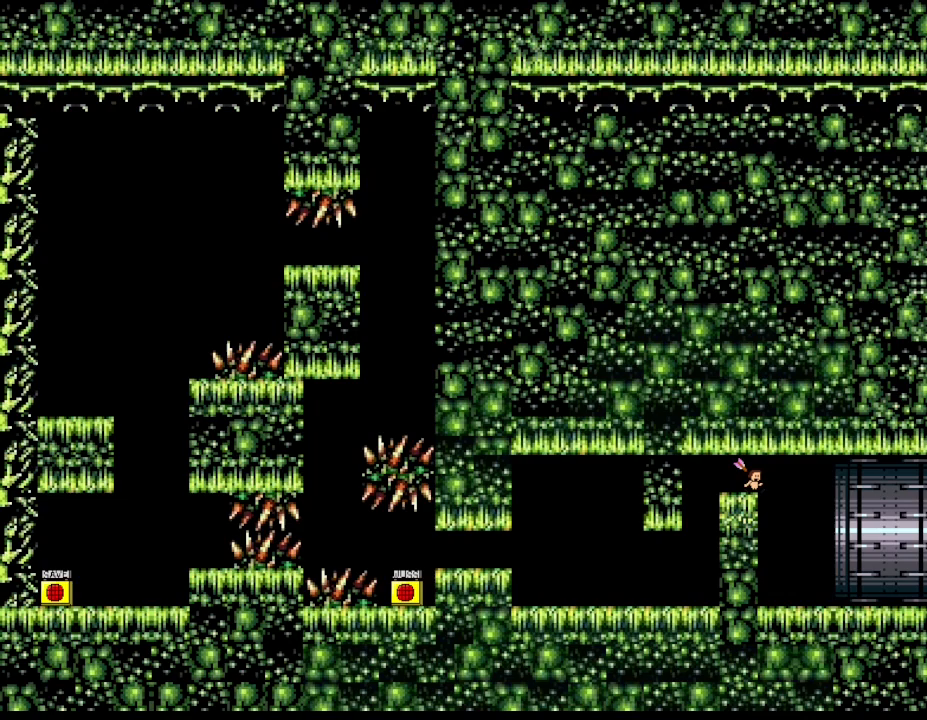
{"keys": ["right"], "events": [[300, "right", "up"], [400, "right", "down"]]}
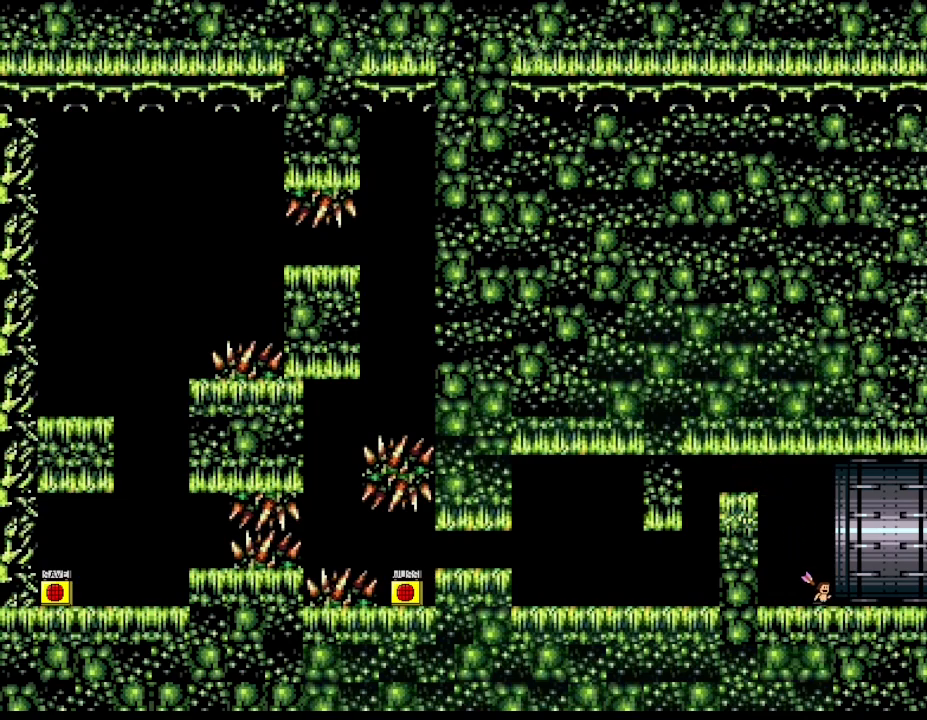
{"keys": ["left"], "events": [[150, "left", "down"], [150, "right", "up"]]}
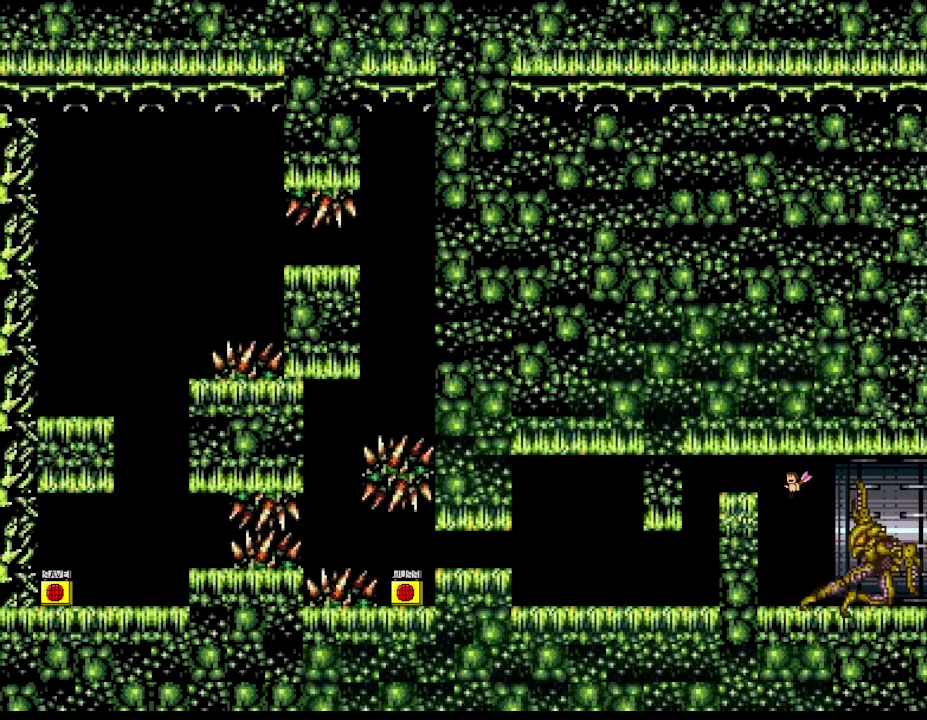
{"keys": ["right"], "events": [[267, "right", "down"], [283, "left", "up"]]}
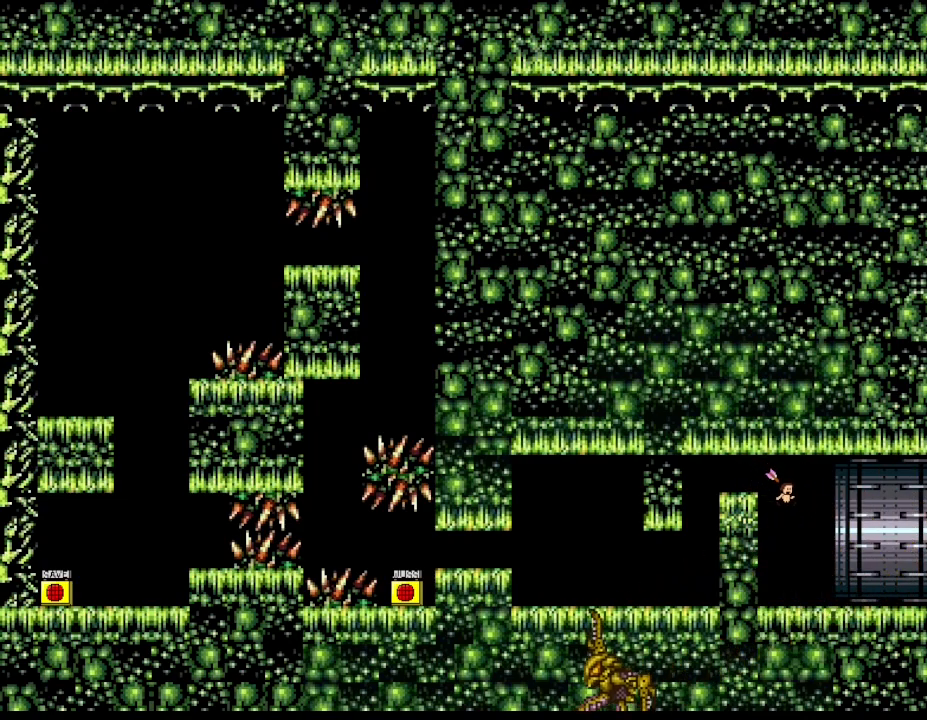
{"keys": ["right"], "events": []}
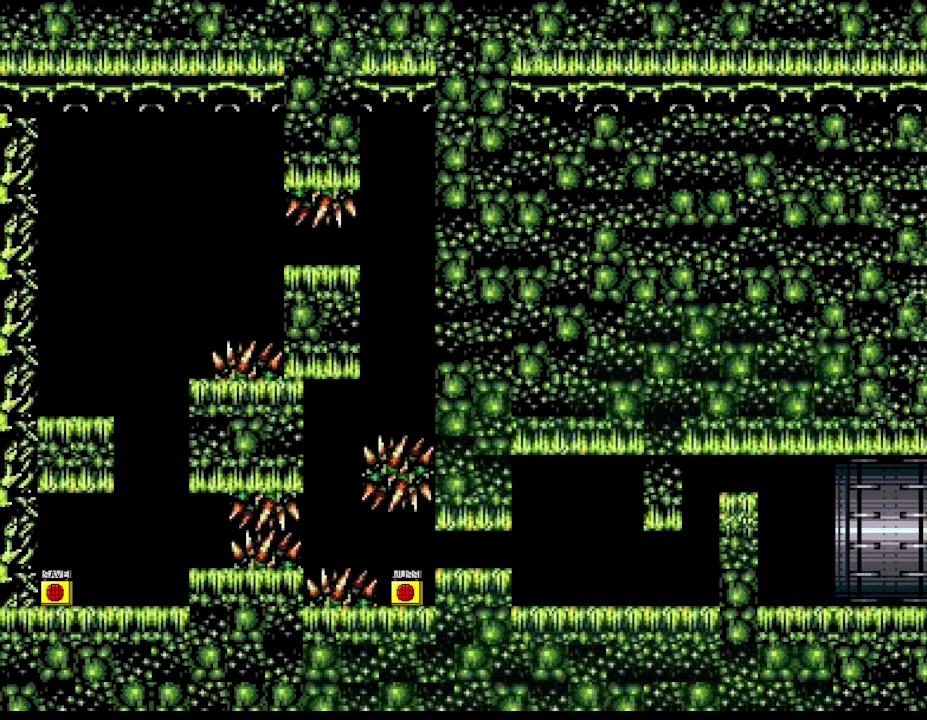
{"keys": [], "events": [[450, "right", "up"]]}
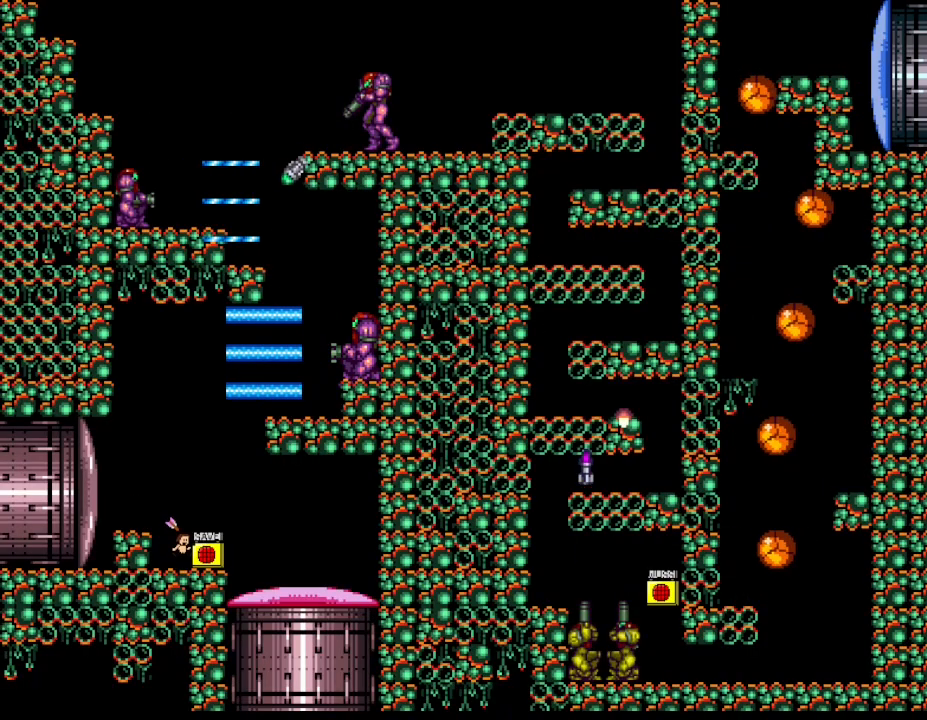
{"keys": ["z"], "events": [[333, "right", "down"], [417, "right", "up"], [417, "z", "down"]]}
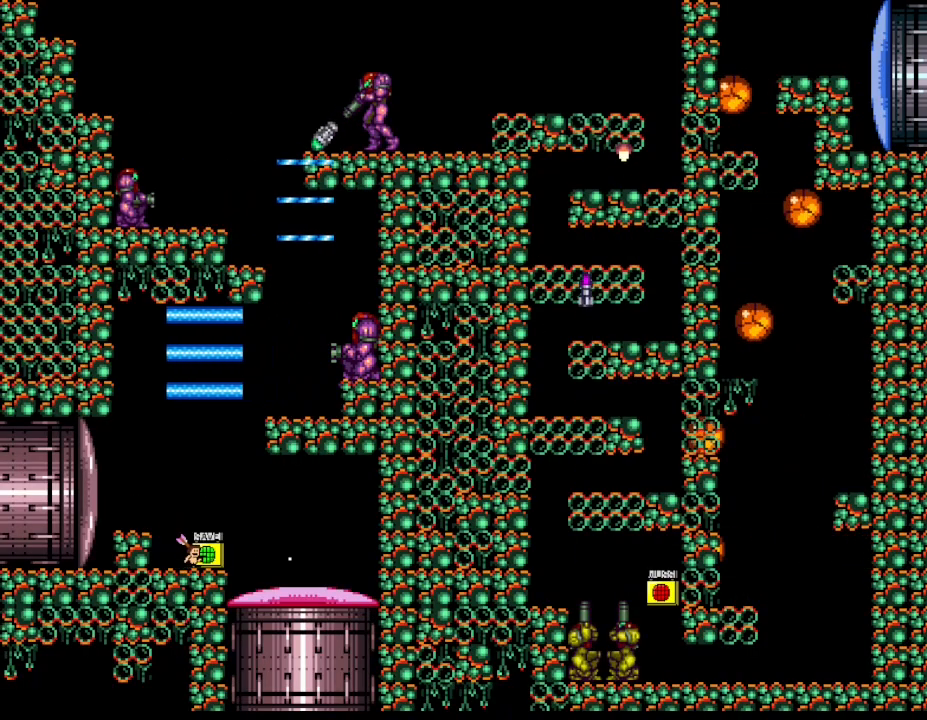
{"keys": ["left"], "events": [[17, "z", "up"], [417, "left", "down"]]}
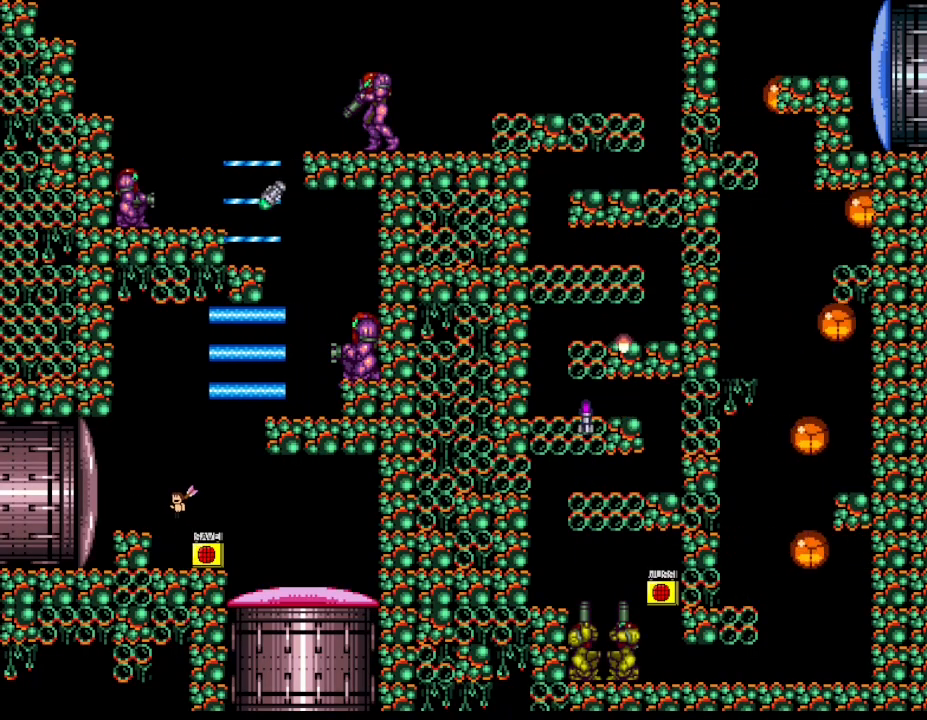
{"keys": ["right"], "events": [[150, "left", "up"], [367, "right", "down"]]}
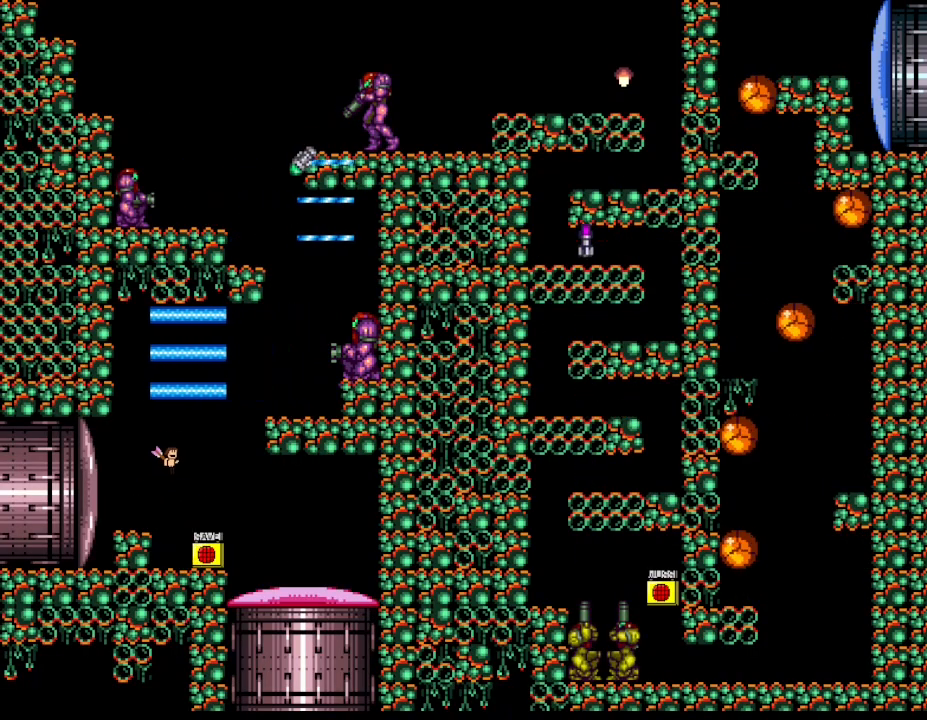
{"keys": ["right"], "events": []}
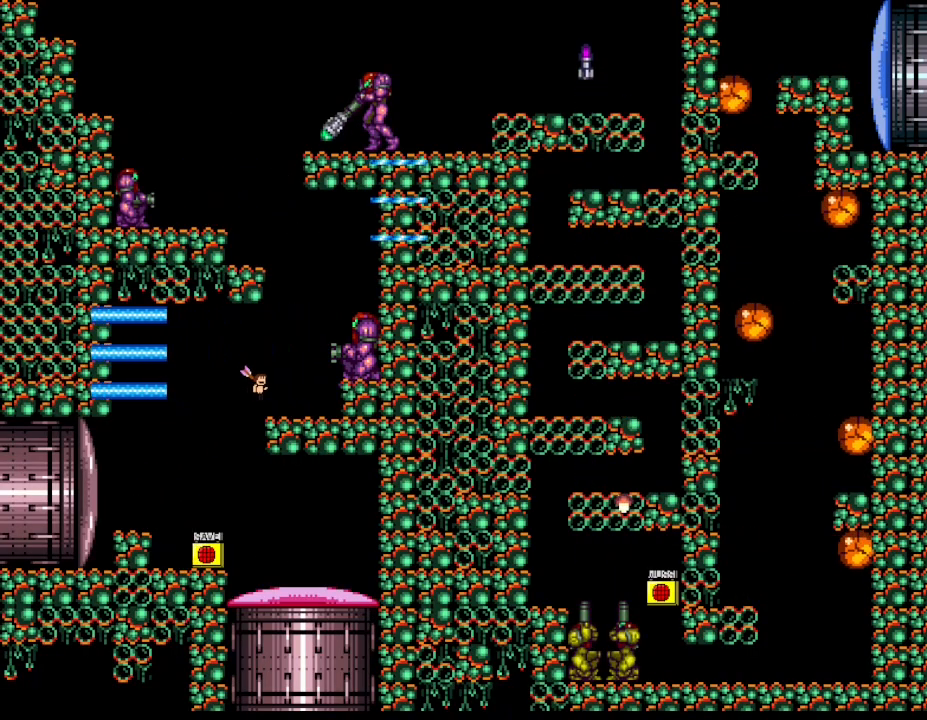
{"keys": [], "events": [[83, "right", "up"], [383, "right", "down"], [433, "right", "up"]]}
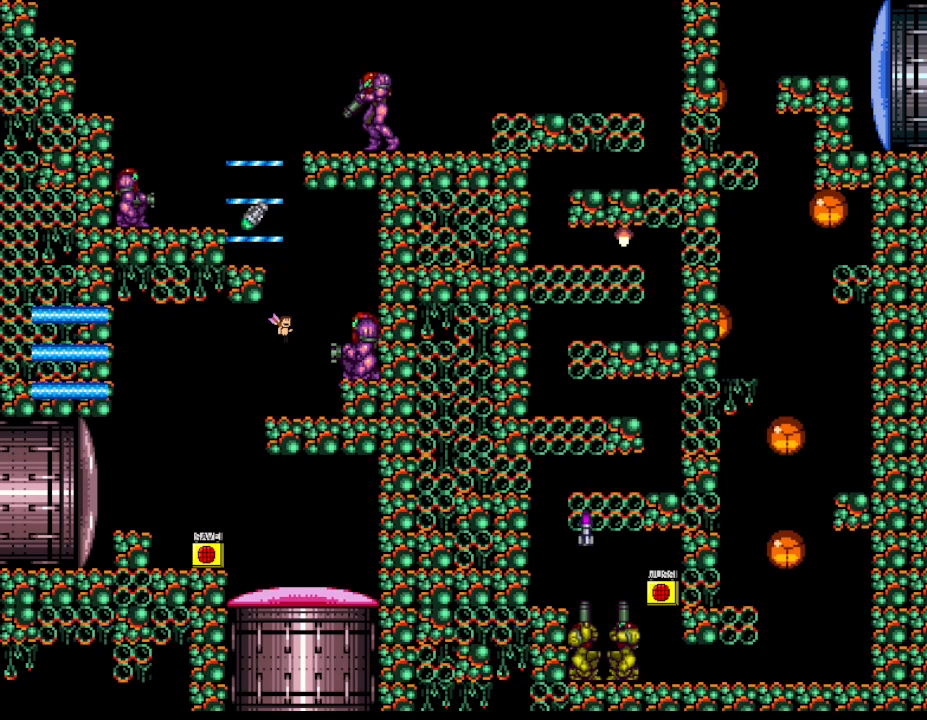
{"keys": [], "events": [[217, "left", "down"], [417, "left", "up"]]}
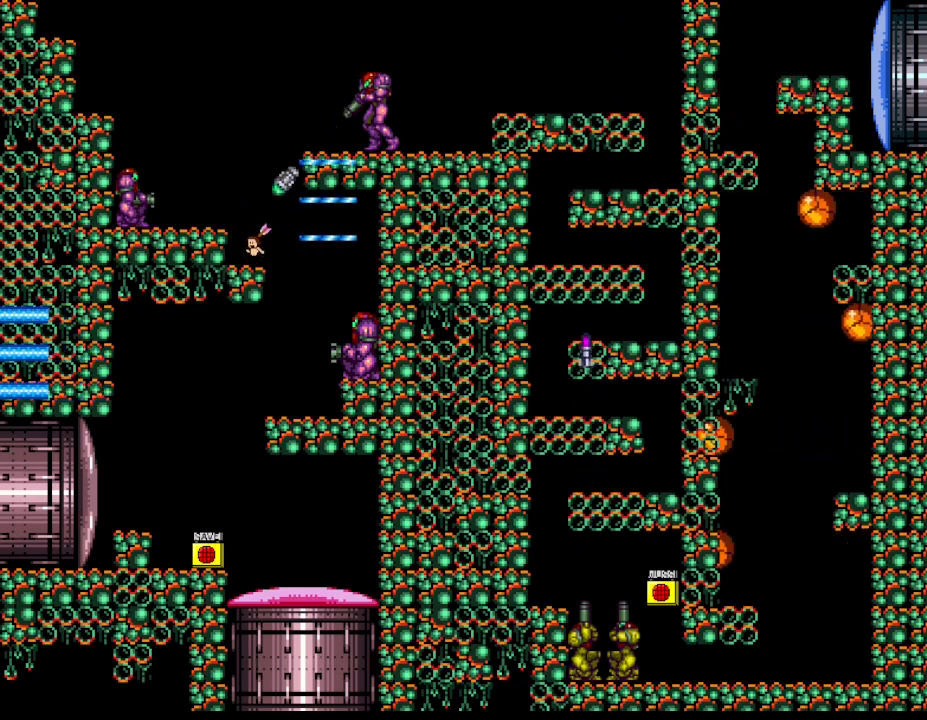
{"keys": [], "events": [[117, "right", "down"], [250, "right", "up"], [283, "left", "down"], [450, "left", "up"]]}
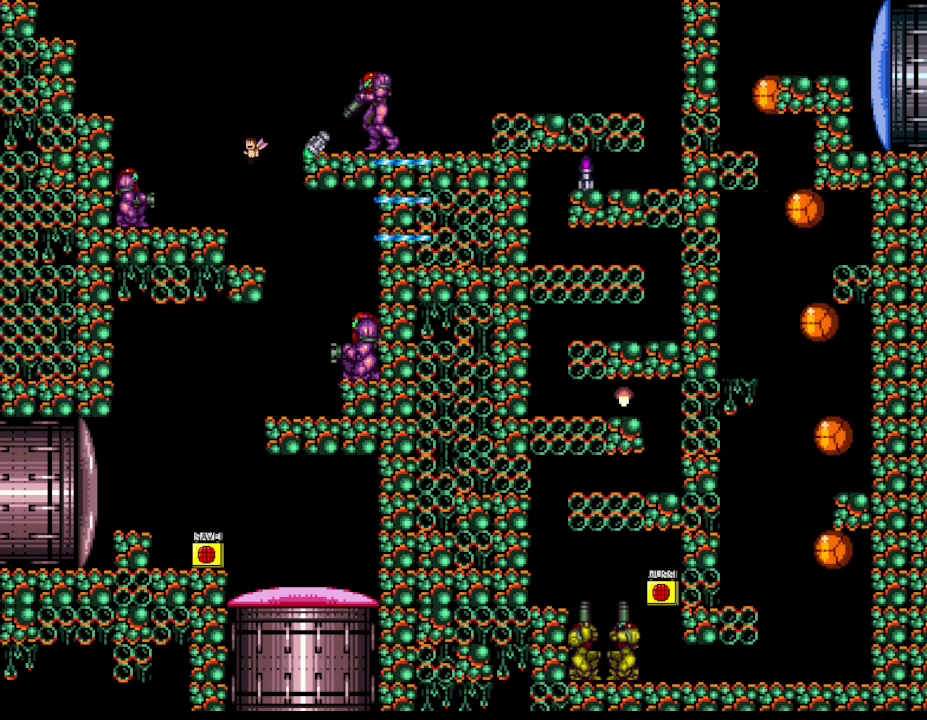
{"keys": ["right"], "events": [[117, "right", "down"], [300, "right", "up"], [417, "right", "down"]]}